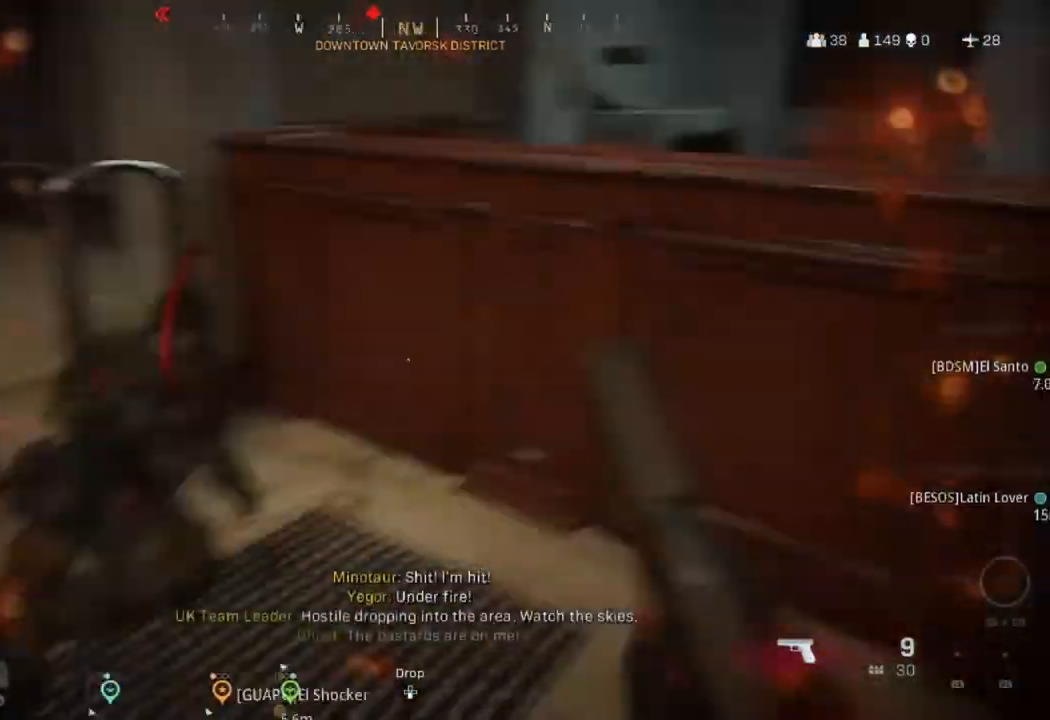
Gameplay with a controller (PlayStation layout); each line is a JSON object with the inputs held at the frame after it. "events" lists button and stick changes between this image and that frame as [ms after this image, input, new state], when the widget could be followed in between.
{"buttons": [], "left_stick": "up-right", "right_stick": "left", "events": [[34, "L3", "up"], [34, "right_stick", "center"], [167, "CROSS", "down"], [167, "L3", "down"], [234, "L3", "up"], [267, "CROSS", "up"], [334, "CROSS", "down"], [401, "CROSS", "up"], [434, "left_stick", "up-right"], [501, "right_stick", "left"]]}
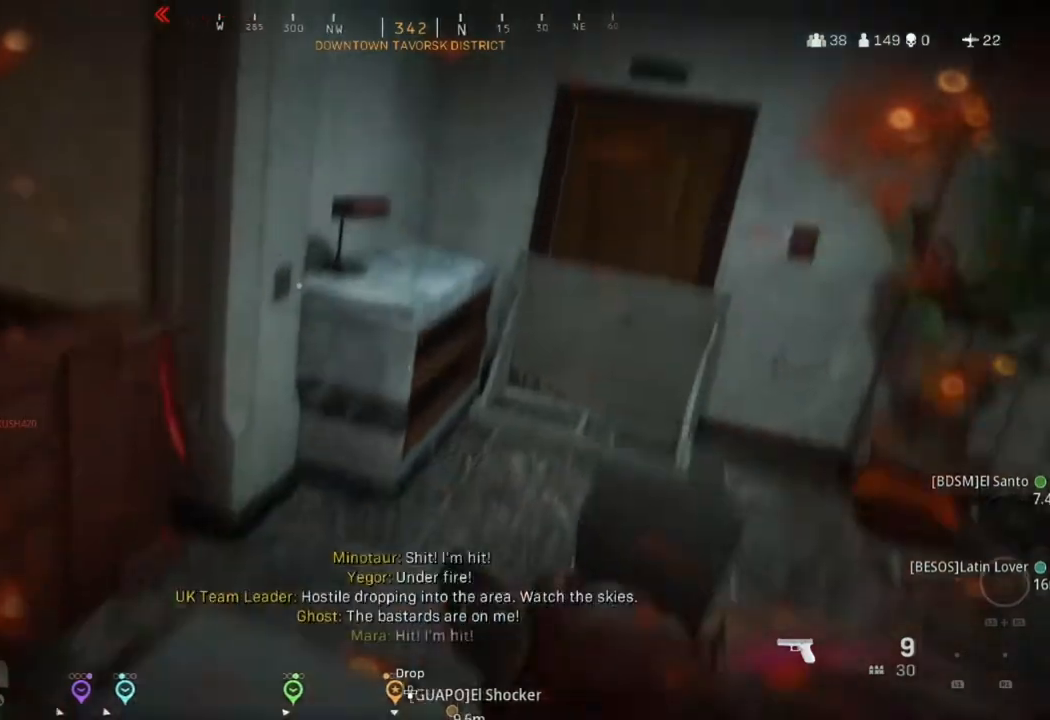
{"buttons": [], "left_stick": "up-right", "right_stick": "up-left", "events": [[200, "left_stick", "down-right"], [334, "right_stick", "center"], [467, "left_stick", "up-right"], [467, "right_stick", "up-left"]]}
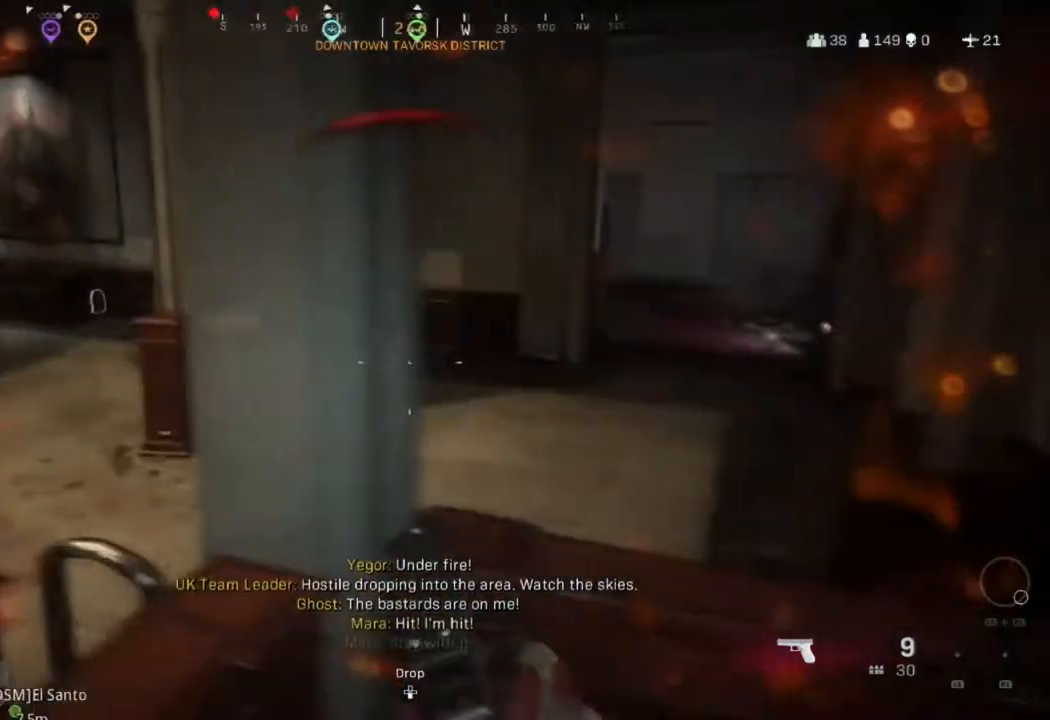
{"buttons": [], "left_stick": "up-right", "right_stick": "center", "events": [[167, "right_stick", "center"], [301, "right_stick", "up-left"], [401, "right_stick", "center"]]}
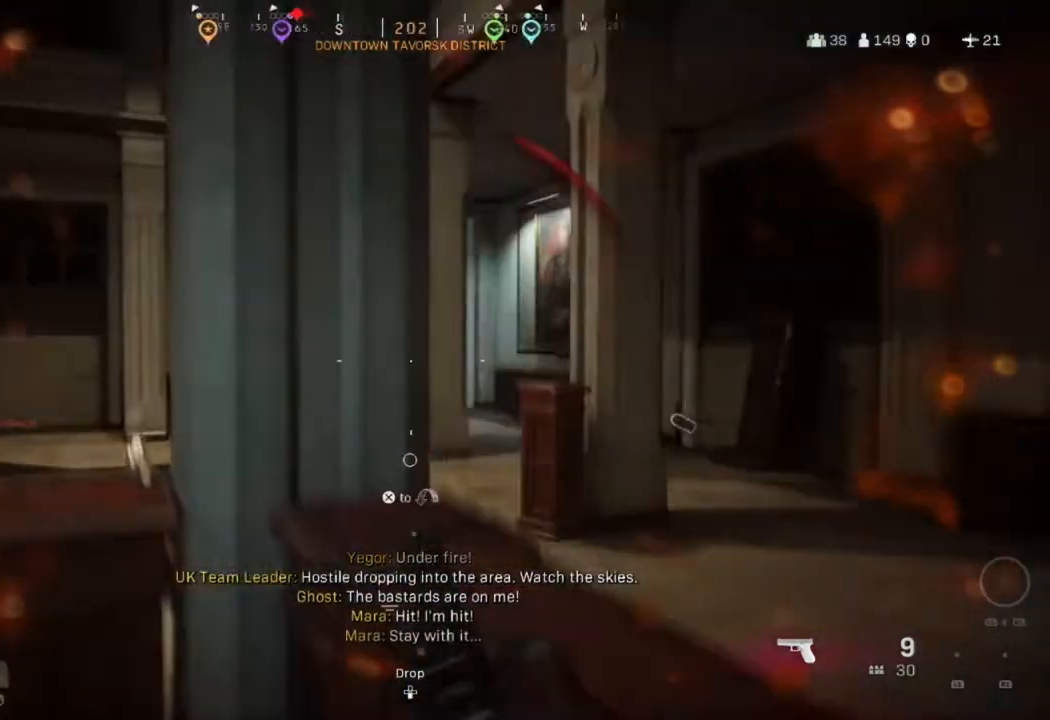
{"buttons": [], "left_stick": "up", "right_stick": "center", "events": [[33, "right_stick", "left"], [167, "left_stick", "center"], [234, "right_stick", "center"], [400, "left_stick", "up"], [400, "right_stick", "down-left"], [500, "right_stick", "center"]]}
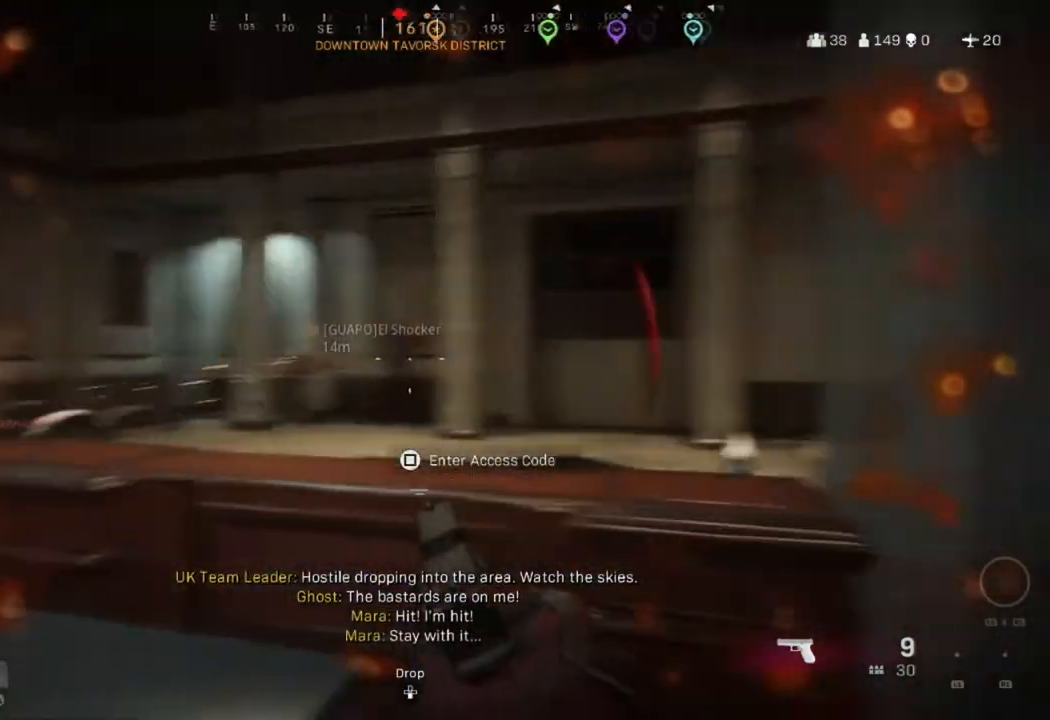
{"buttons": ["L2"], "left_stick": "up", "right_stick": "right", "events": [[234, "L2", "down"], [501, "right_stick", "right"]]}
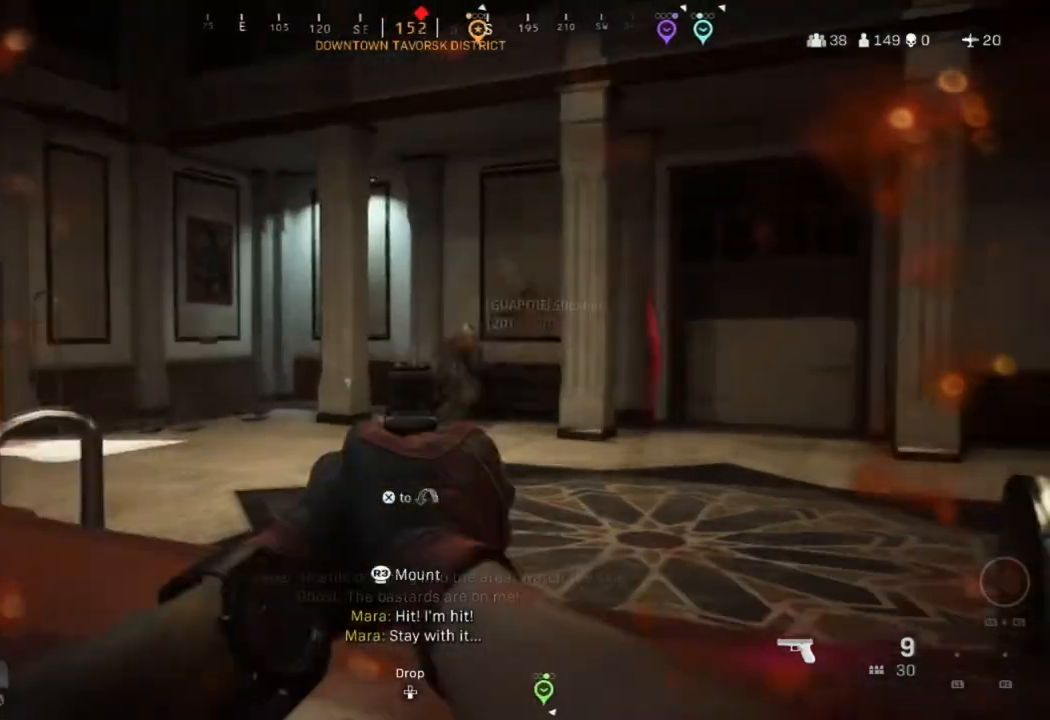
{"buttons": ["L2"], "left_stick": "down", "right_stick": "down", "events": [[133, "right_stick", "center"], [233, "left_stick", "center"], [300, "R2", "down"], [434, "right_stick", "down"], [467, "R2", "up"], [500, "left_stick", "down"]]}
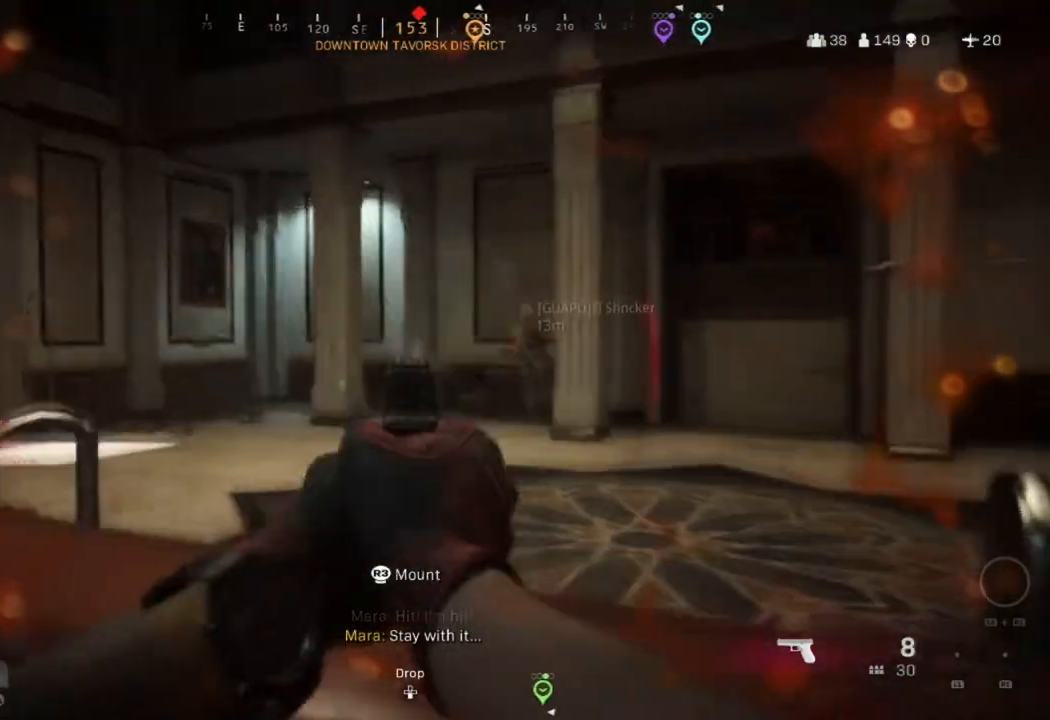
{"buttons": [], "left_stick": "down-left", "right_stick": "center", "events": [[101, "right_stick", "center"], [267, "left_stick", "down-left"], [267, "right_stick", "left"], [301, "L2", "up"], [468, "right_stick", "center"]]}
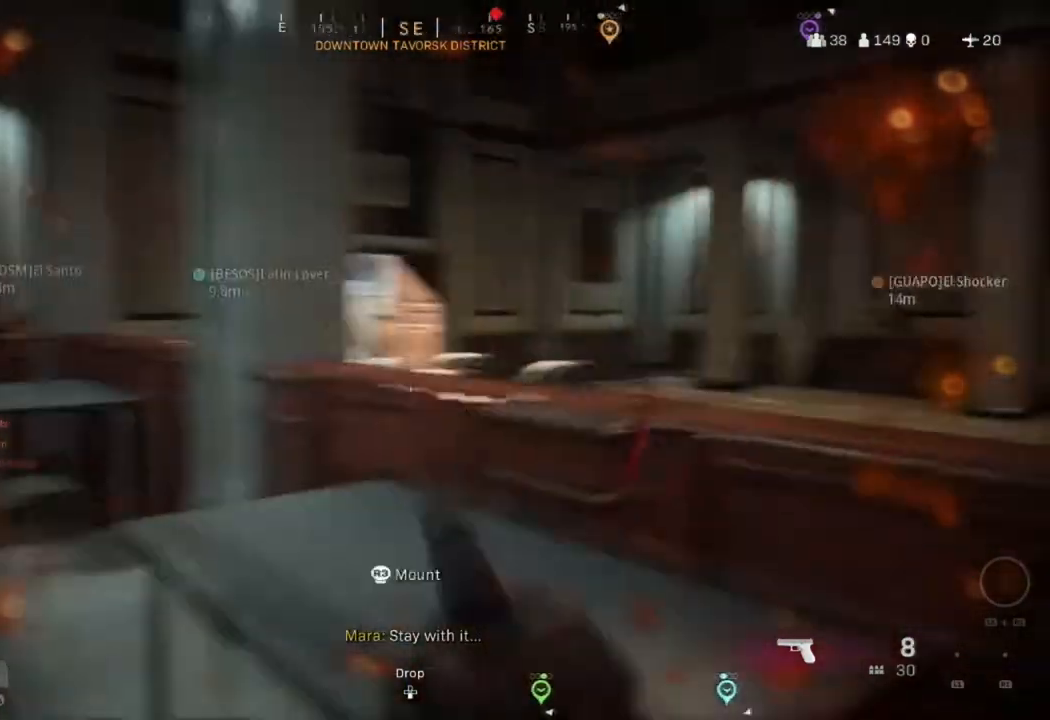
{"buttons": [], "left_stick": "up-left", "right_stick": "left", "events": [[67, "left_stick", "up-left"], [467, "right_stick", "left"]]}
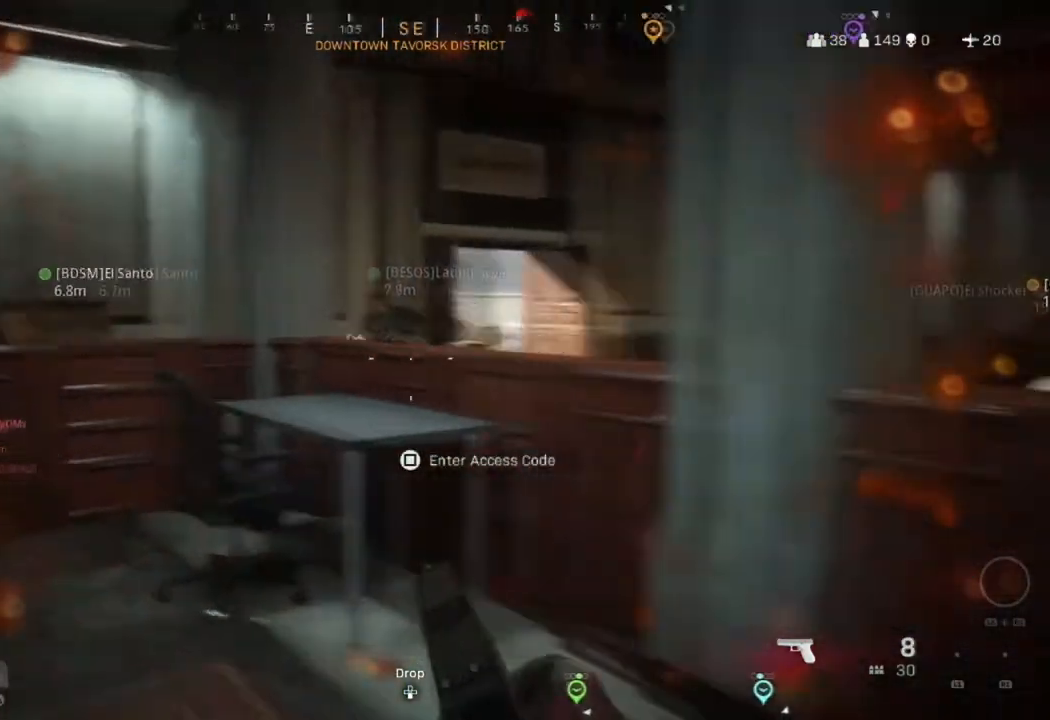
{"buttons": [], "left_stick": "up-left", "right_stick": "right", "events": [[101, "right_stick", "center"], [234, "right_stick", "right"]]}
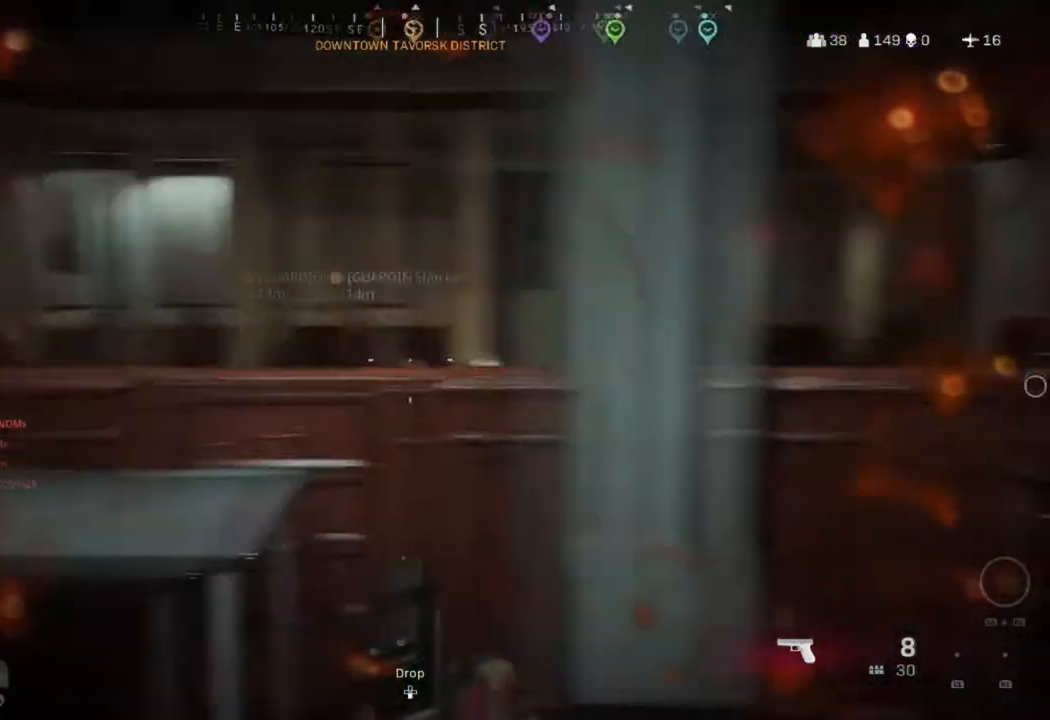
{"buttons": [], "left_stick": "down-right", "right_stick": "left", "events": [[33, "right_stick", "center"], [334, "left_stick", "down-left"], [367, "right_stick", "left"], [467, "left_stick", "down-right"]]}
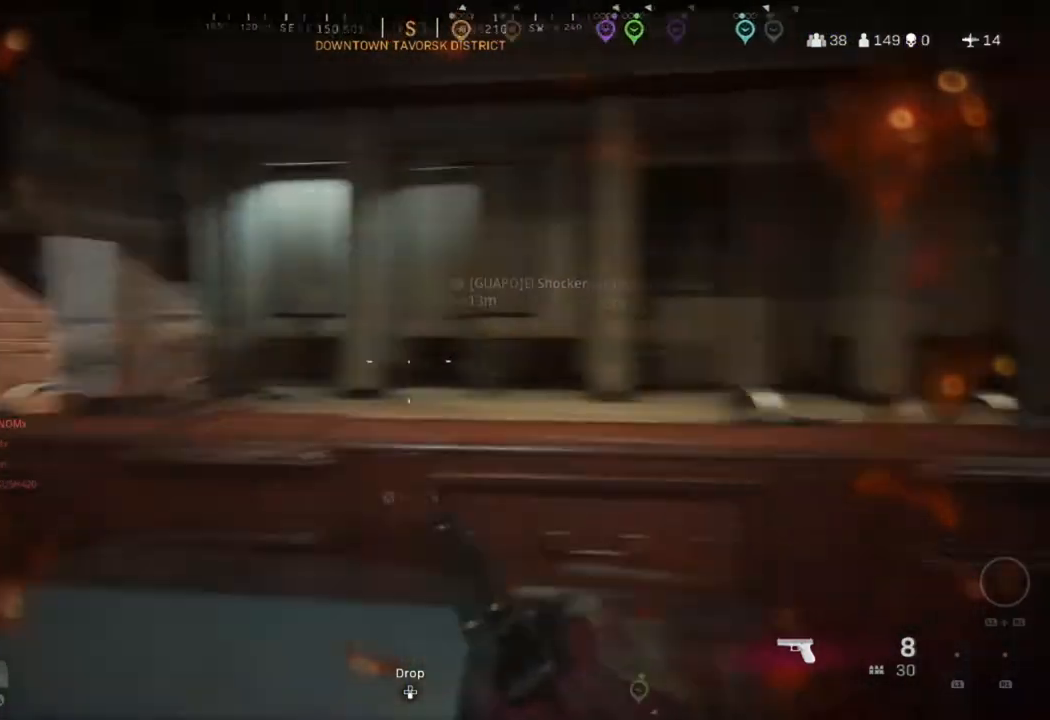
{"buttons": [], "left_stick": "down-right", "right_stick": "left", "events": [[67, "right_stick", "center"], [434, "right_stick", "left"]]}
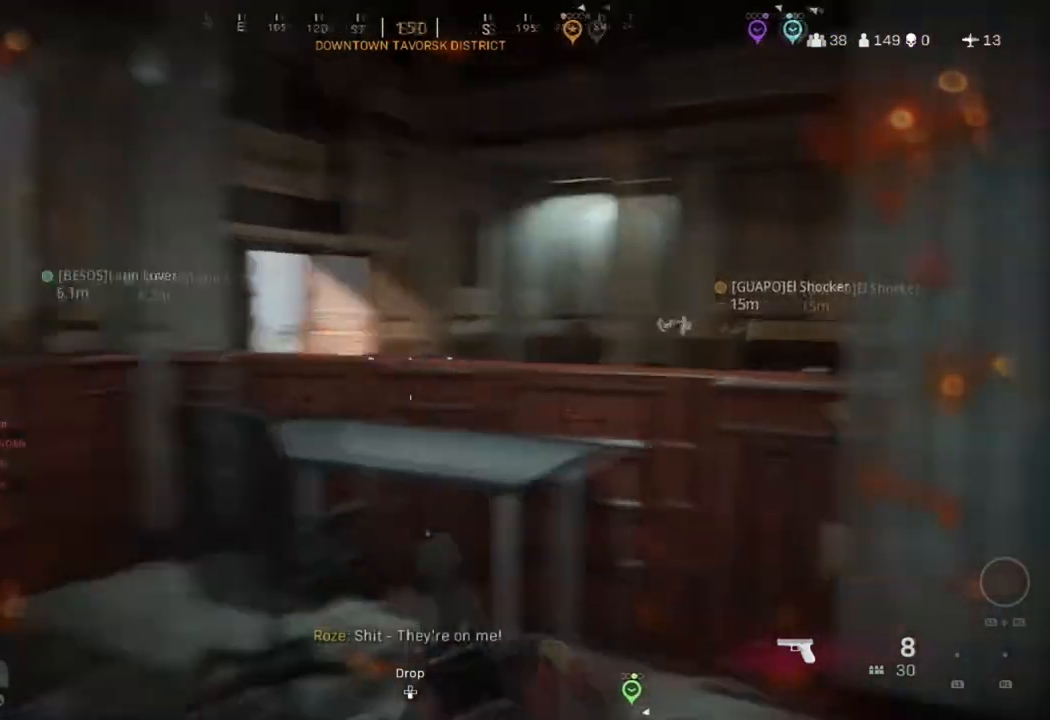
{"buttons": [], "left_stick": "up", "right_stick": "center", "events": [[67, "right_stick", "center"], [100, "left_stick", "up-right"], [300, "left_stick", "up"]]}
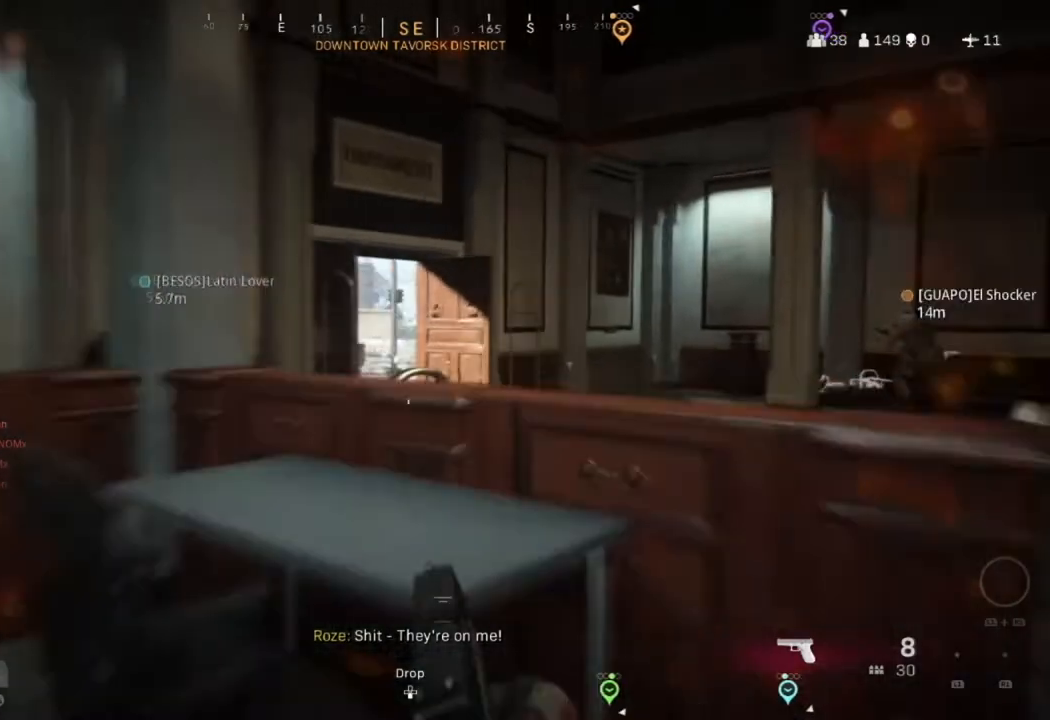
{"buttons": [], "left_stick": "up", "right_stick": "right", "events": [[167, "CROSS", "down"], [301, "CROSS", "up"], [401, "right_stick", "right"]]}
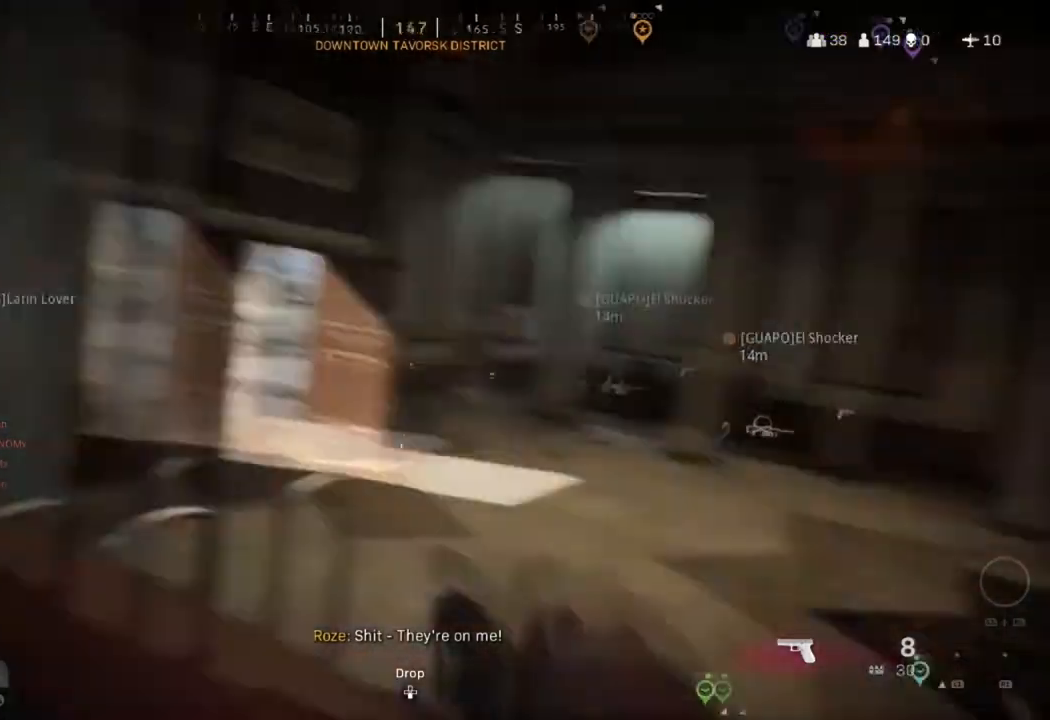
{"buttons": [], "left_stick": "up", "right_stick": "left", "events": [[133, "right_stick", "center"], [434, "right_stick", "left"]]}
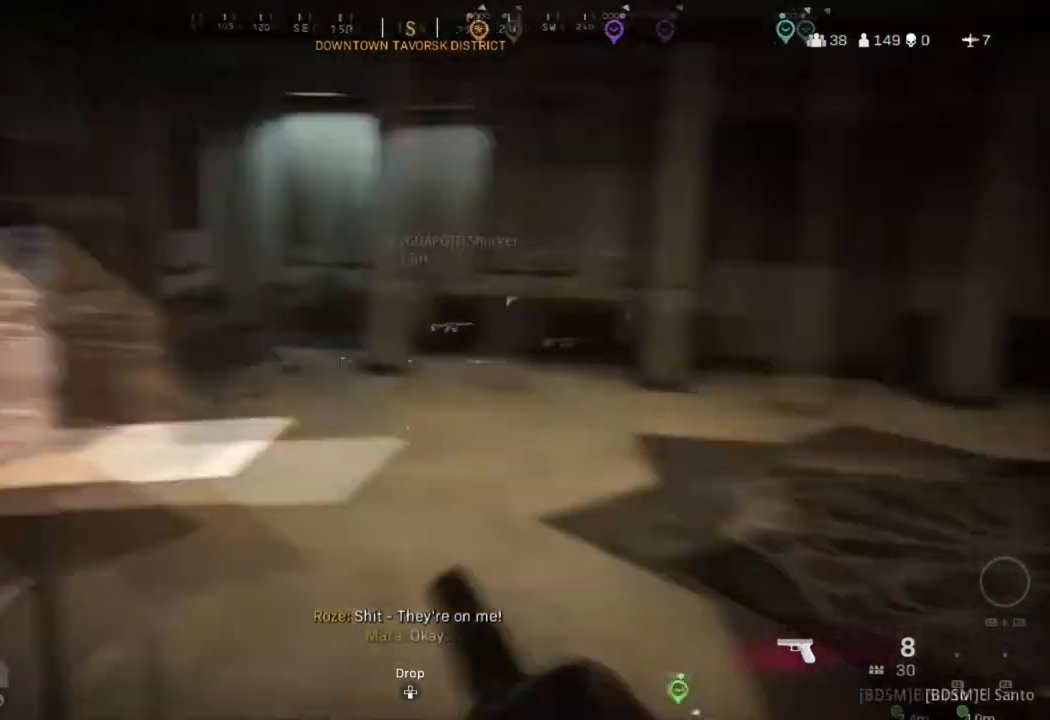
{"buttons": [], "left_stick": "down-left", "right_stick": "right", "events": [[101, "right_stick", "center"], [267, "left_stick", "center"], [267, "right_stick", "right"], [367, "left_stick", "down"], [434, "left_stick", "down-left"]]}
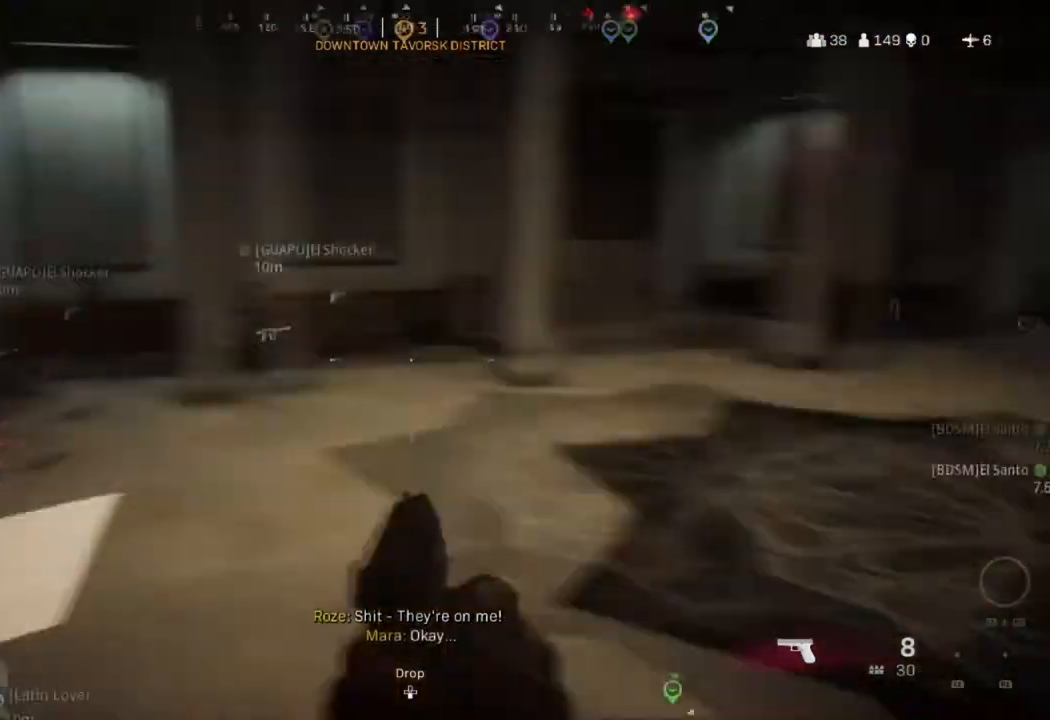
{"buttons": [], "left_stick": "center", "right_stick": "center", "events": [[33, "right_stick", "center"], [100, "right_stick", "left"], [167, "left_stick", "up-left"], [234, "left_stick", "up"], [267, "right_stick", "center"], [500, "left_stick", "center"]]}
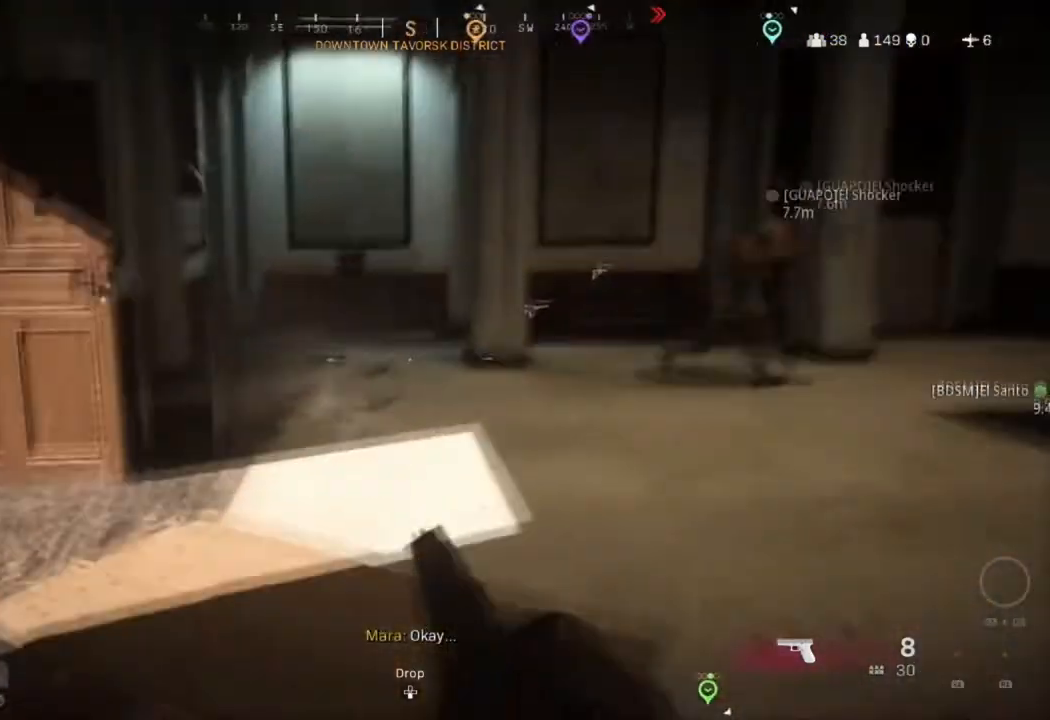
{"buttons": [], "left_stick": "up", "right_stick": "up-right", "events": [[34, "left_stick", "down-left"], [34, "right_stick", "right"], [267, "right_stick", "center"], [301, "left_stick", "down-right"], [401, "left_stick", "up-right"], [401, "right_stick", "up-right"], [501, "left_stick", "up"]]}
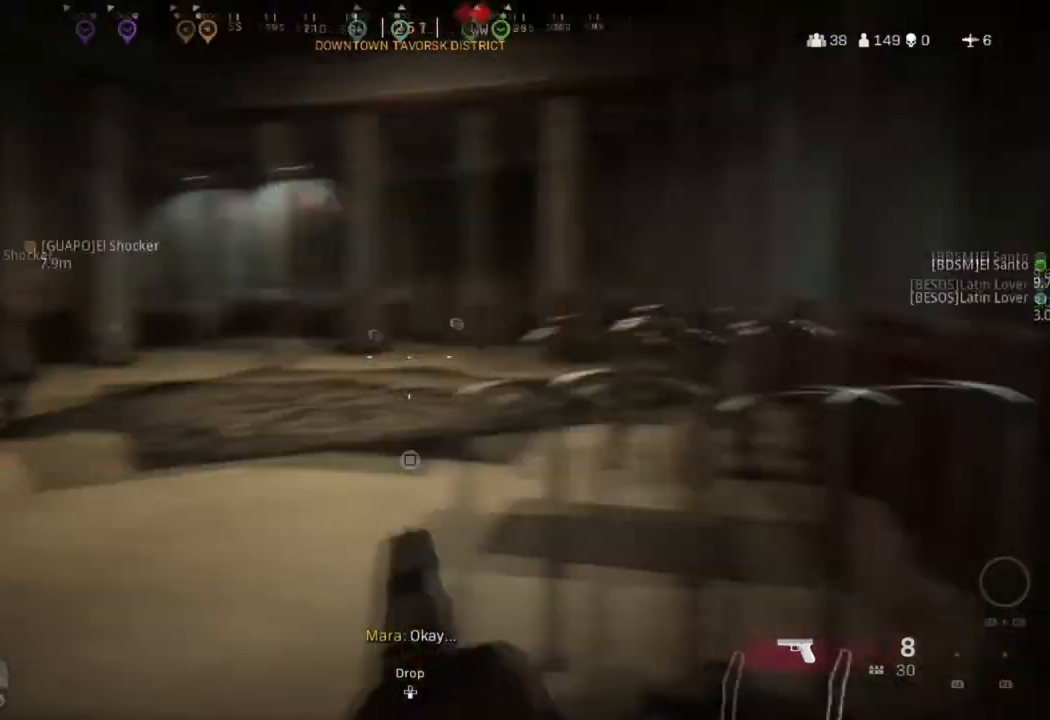
{"buttons": [], "left_stick": "up-left", "right_stick": "right", "events": [[67, "right_stick", "center"], [100, "left_stick", "up-left"], [400, "right_stick", "right"]]}
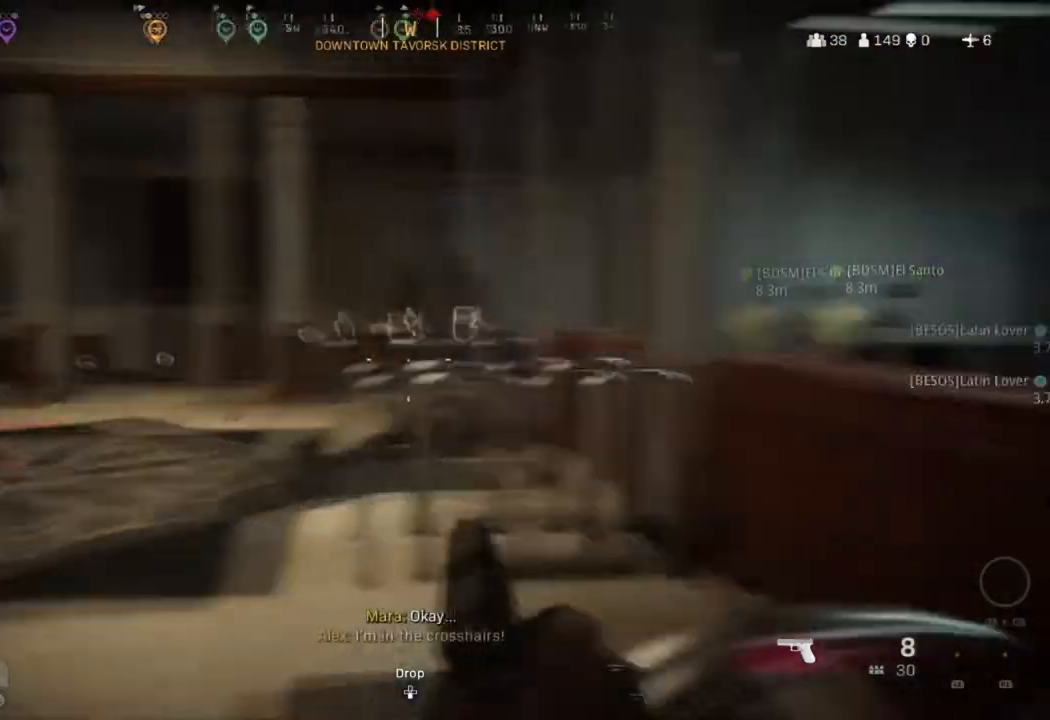
{"buttons": [], "left_stick": "up-left", "right_stick": "center", "events": [[67, "right_stick", "center"]]}
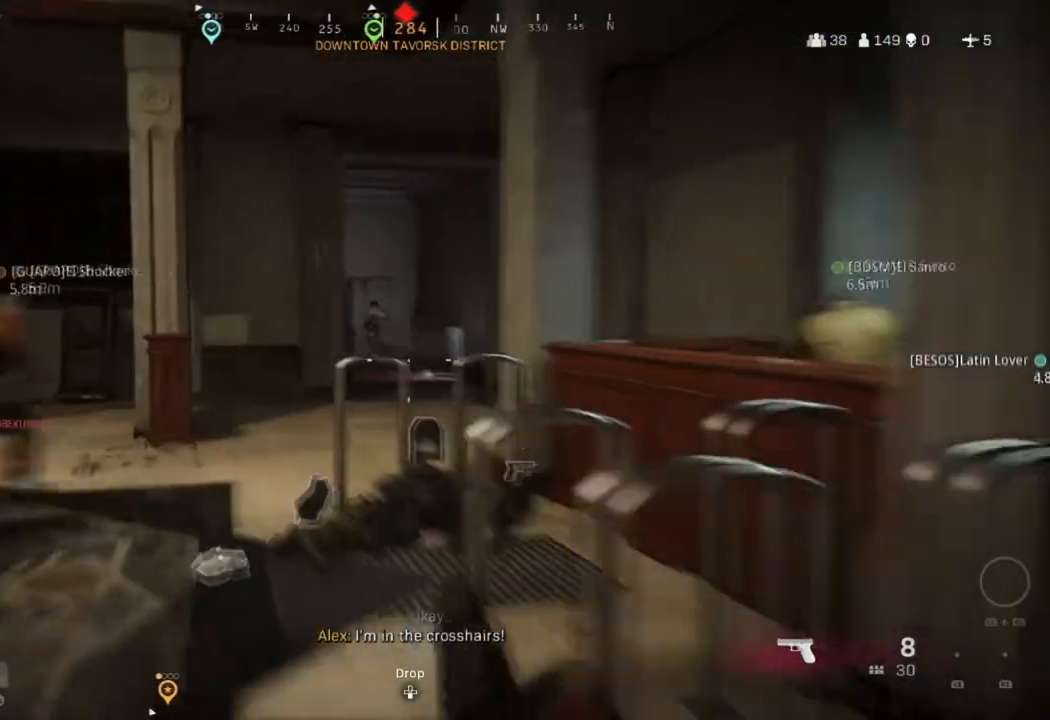
{"buttons": ["L2"], "left_stick": "up", "right_stick": "up", "events": [[33, "left_stick", "up"], [167, "L2", "down"], [334, "right_stick", "up"]]}
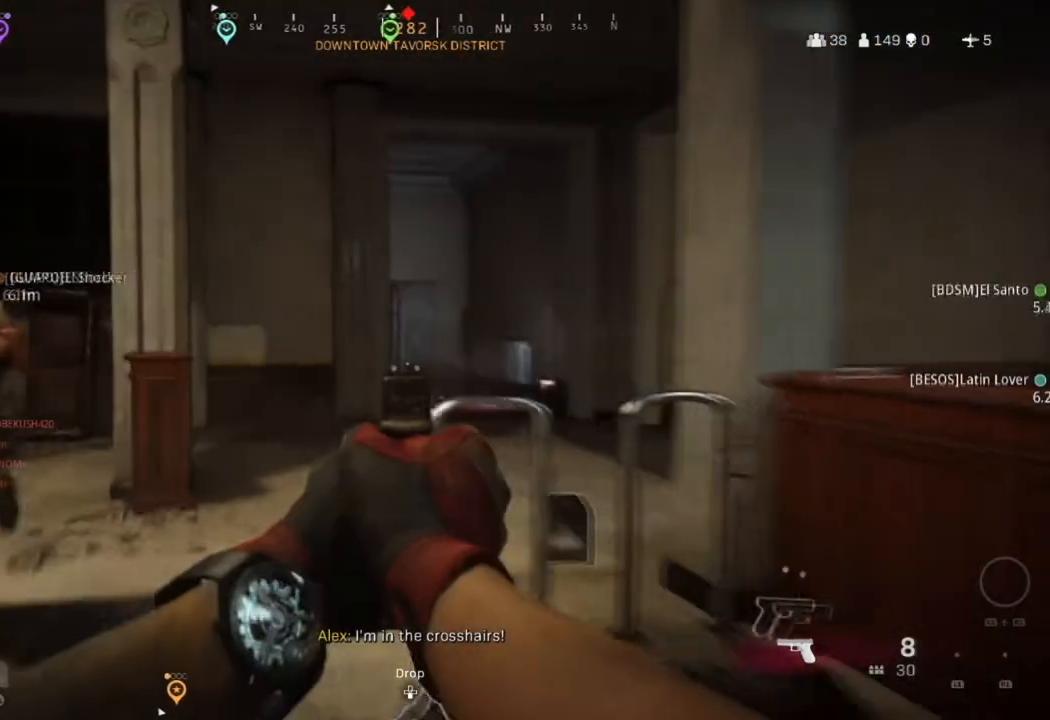
{"buttons": ["L2"], "left_stick": "up", "right_stick": "center", "events": [[167, "right_stick", "center"]]}
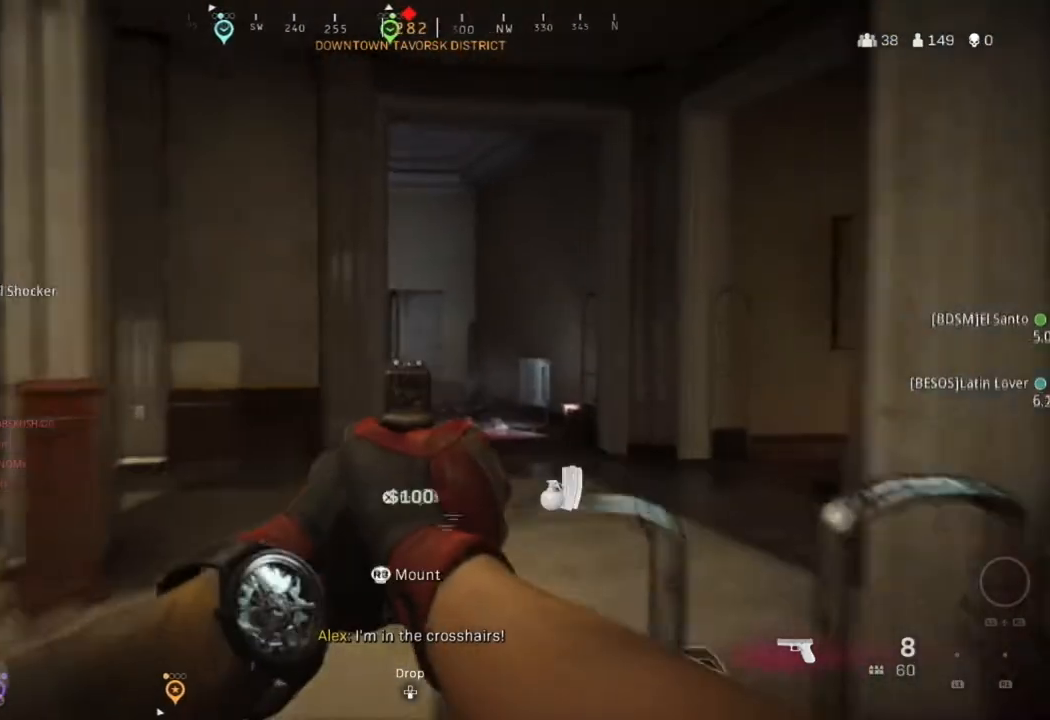
{"buttons": ["L2"], "left_stick": "up", "right_stick": "center", "events": []}
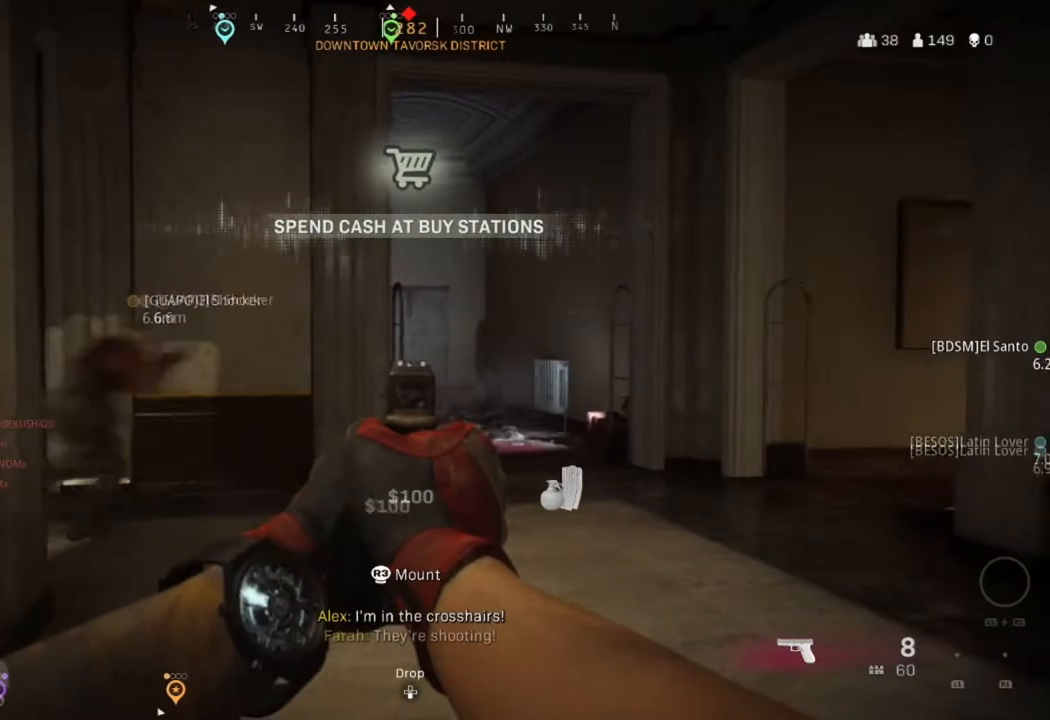
{"buttons": [], "left_stick": "up-left", "right_stick": "center", "events": [[101, "left_stick", "up-right"], [201, "L2", "up"], [267, "left_stick", "up"], [367, "left_stick", "up-left"]]}